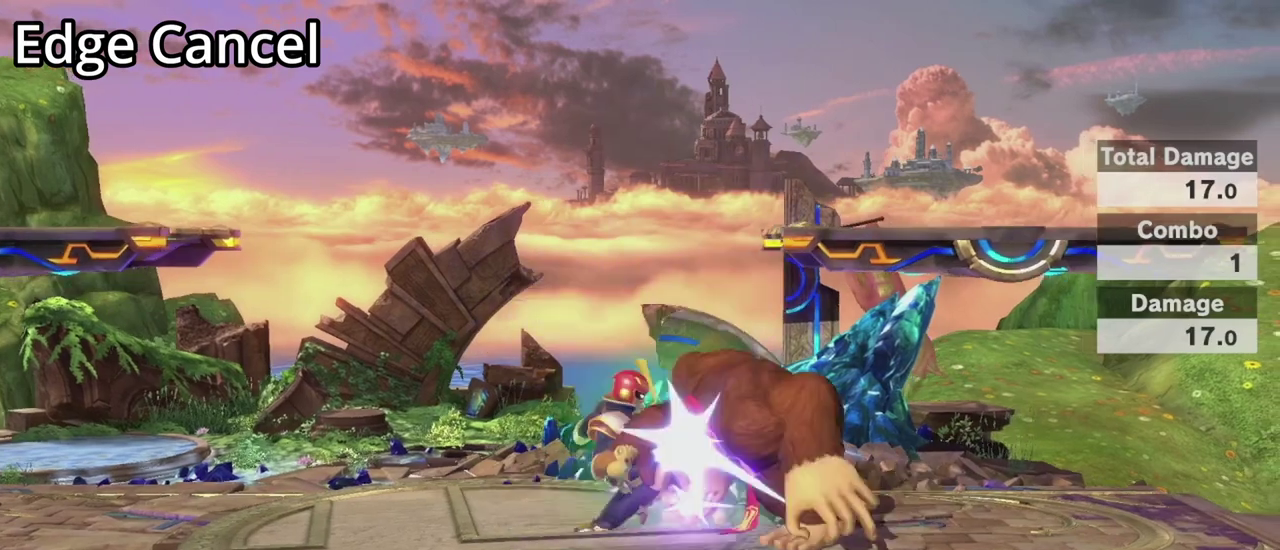
Gameplay with a controller (Nintendo layout); each line is a JSON object with the inputs held at the frame after it (dt_ms = milliseconds from this image to that frame). "events" lists button and stick changes between this image and that frame as [ms after this image, input, new state], when the widget could be followed in between. This overlay highlights the sticks when they move; stick clicks (L3 R3) are not distinguishable. Not read: DPAD_LEFT DPAD_RIGHT L3 R3 right_stick.
{"dt_ms": 500, "buttons": [], "left_stick": "center", "events": [[33, "left_stick", "center"]]}
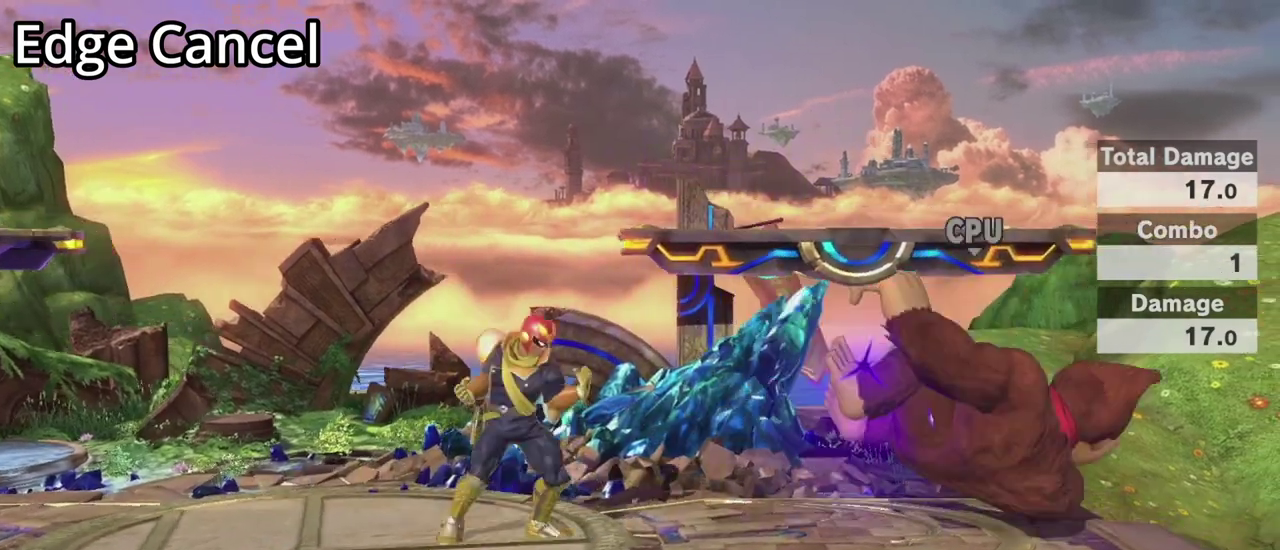
{"dt_ms": 500, "buttons": [], "left_stick": "center", "events": []}
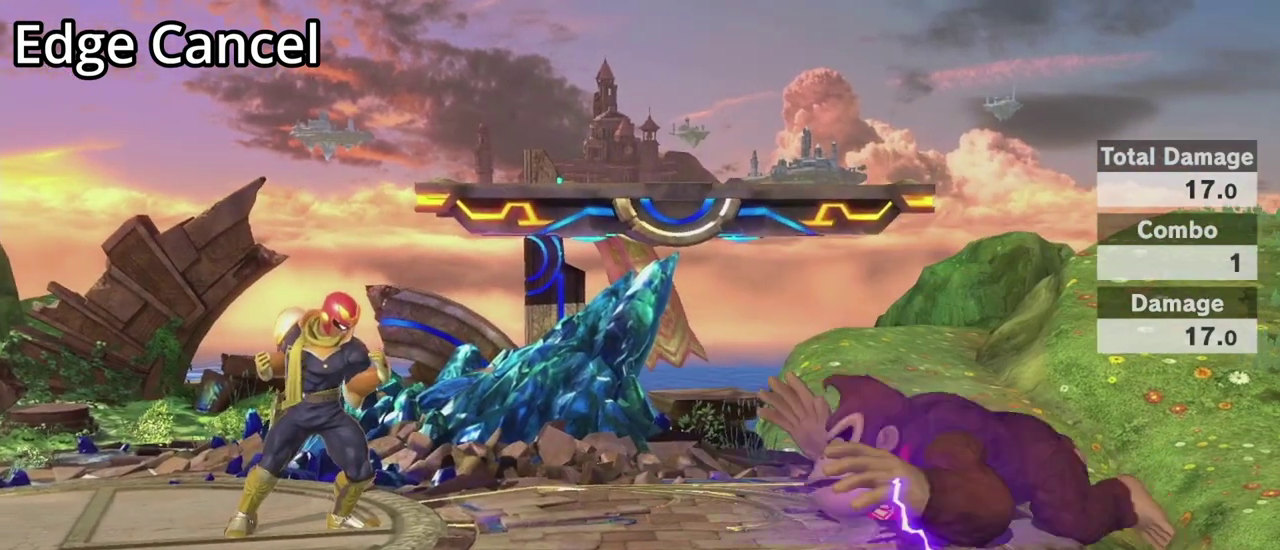
{"dt_ms": 500, "buttons": [], "left_stick": "center", "events": []}
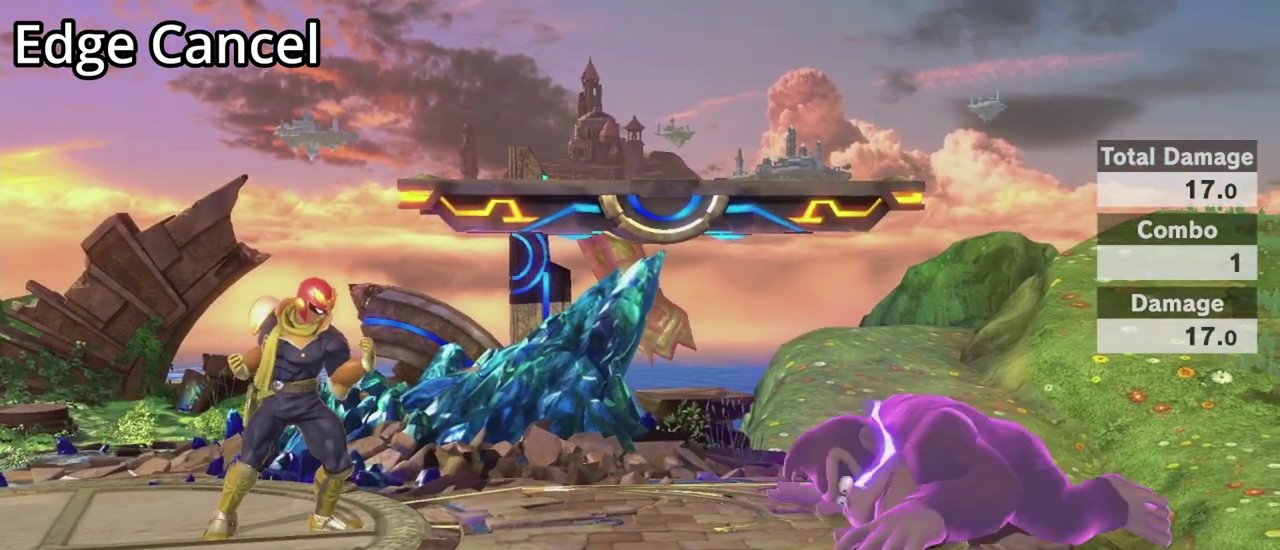
{"dt_ms": 400, "buttons": [], "left_stick": "center", "events": []}
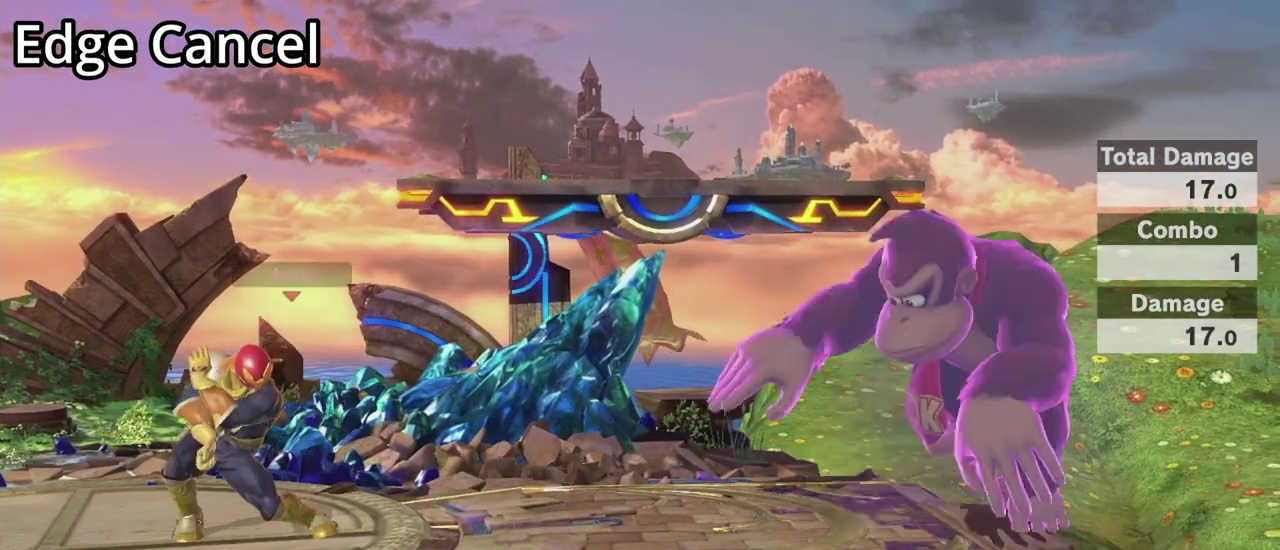
{"dt_ms": 700, "buttons": [], "left_stick": "center", "events": []}
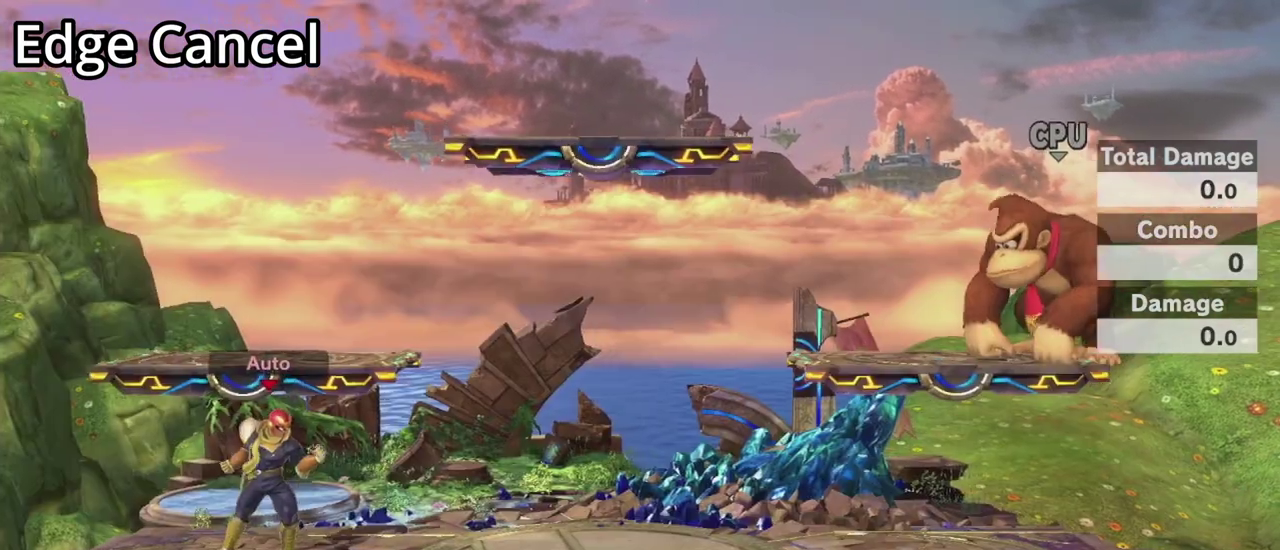
{"dt_ms": 500, "buttons": [], "left_stick": "center", "events": []}
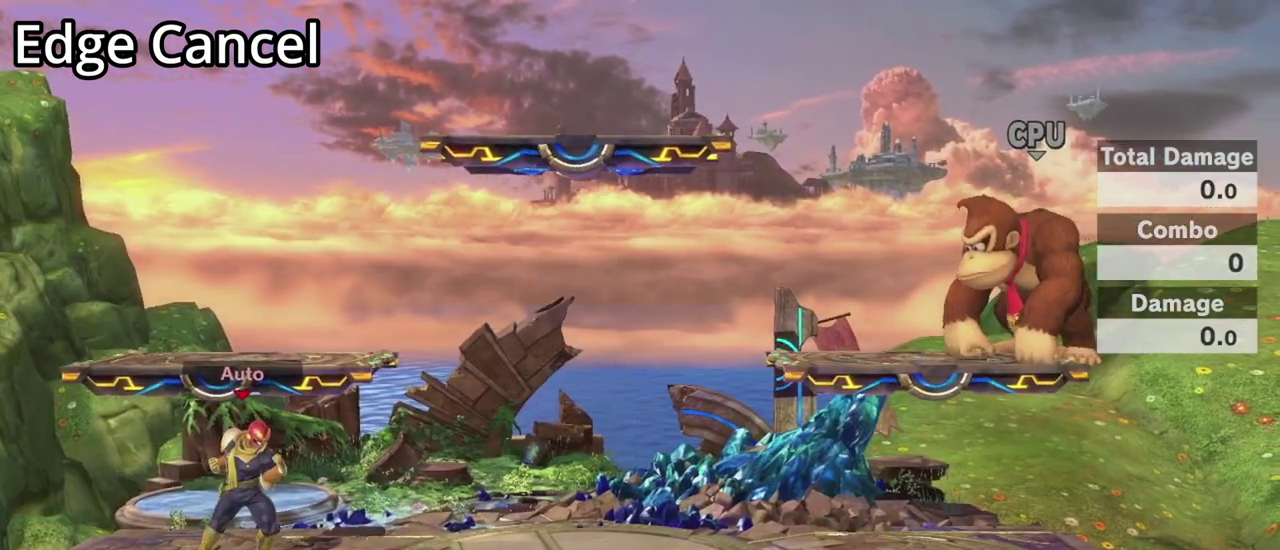
{"dt_ms": 300, "buttons": [], "left_stick": "center", "events": []}
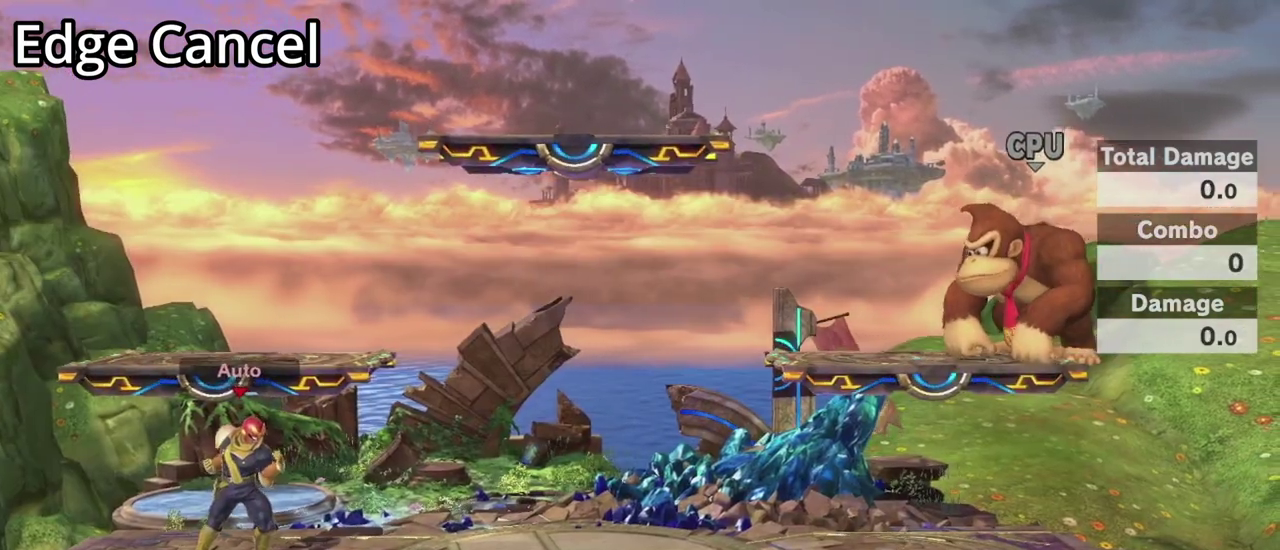
{"dt_ms": 400, "buttons": [], "left_stick": "right", "events": [[300, "left_stick", "right"]]}
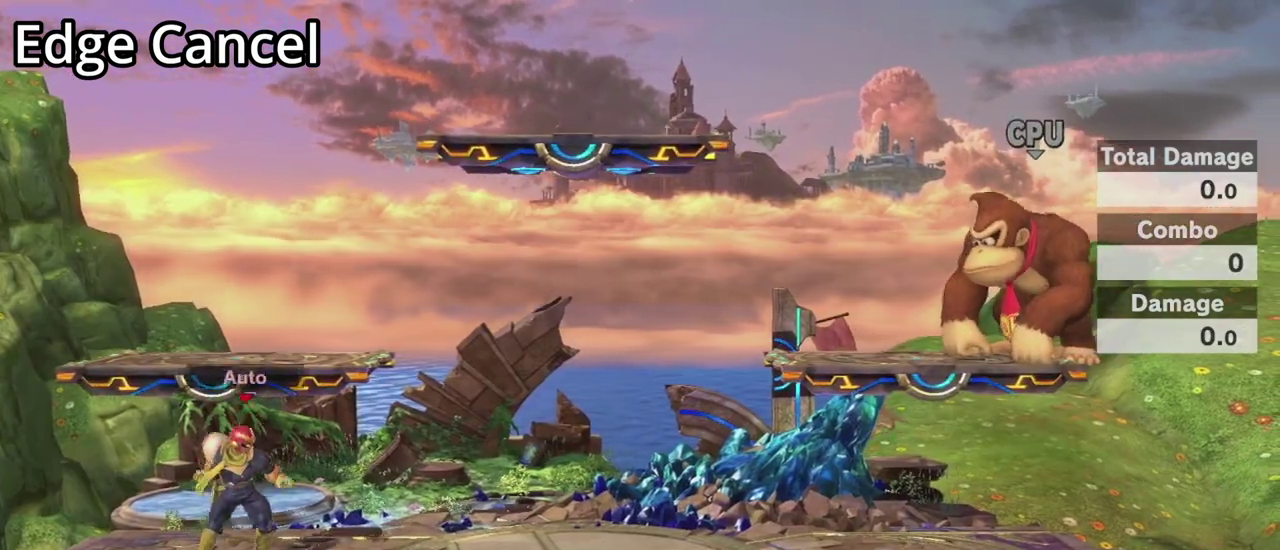
{"dt_ms": 500, "buttons": [], "left_stick": "center", "events": [[100, "left_stick", "center"]]}
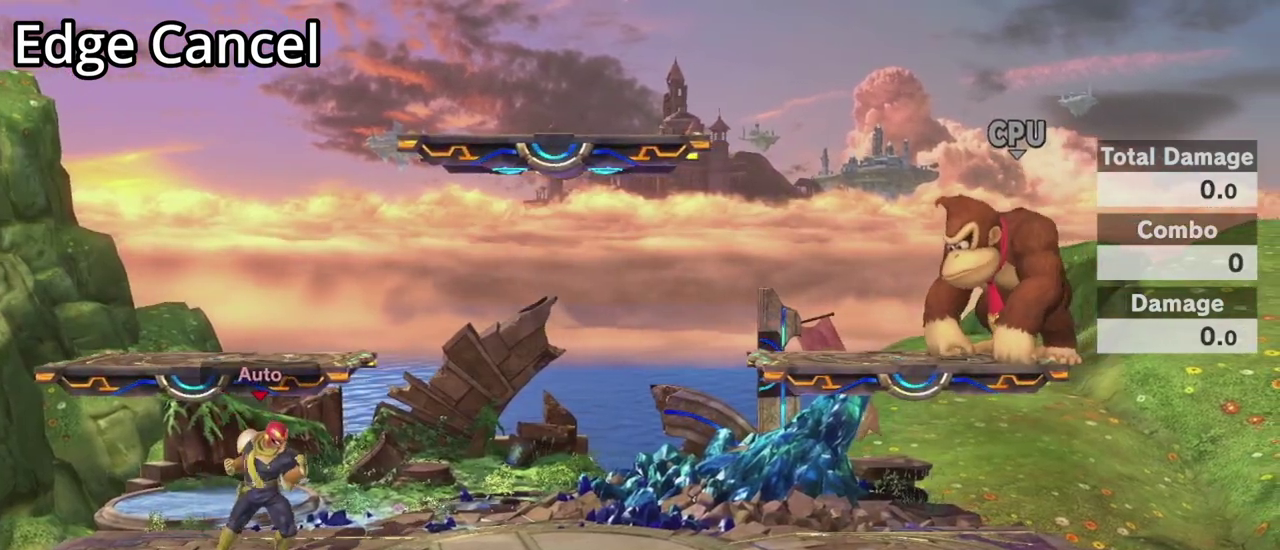
{"dt_ms": 600, "buttons": [], "left_stick": "center", "events": []}
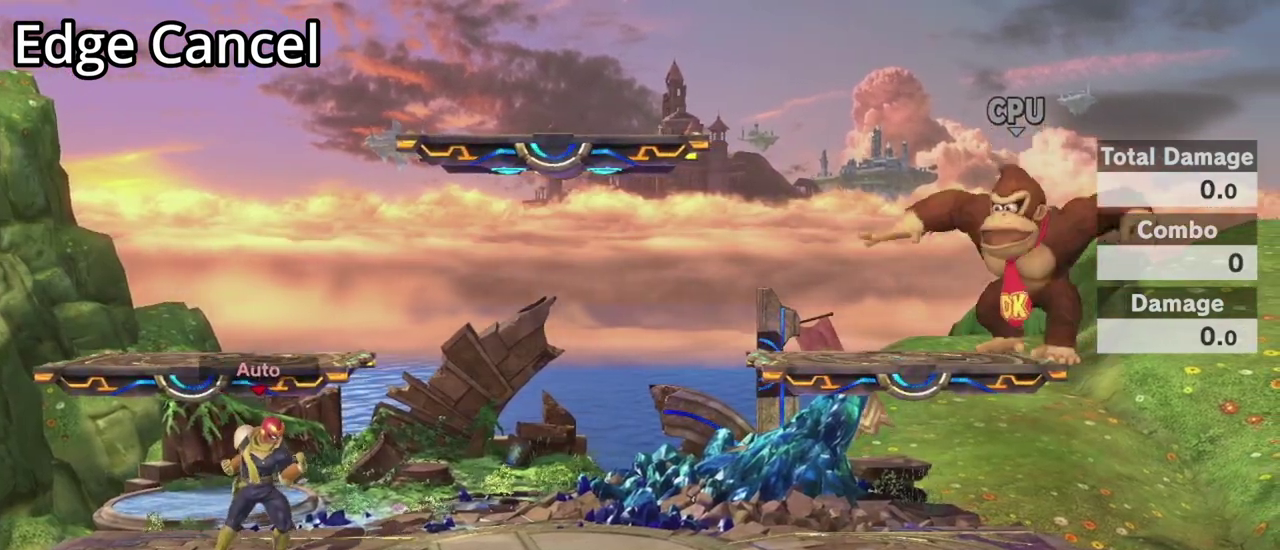
{"dt_ms": 500, "buttons": [], "left_stick": "center", "events": []}
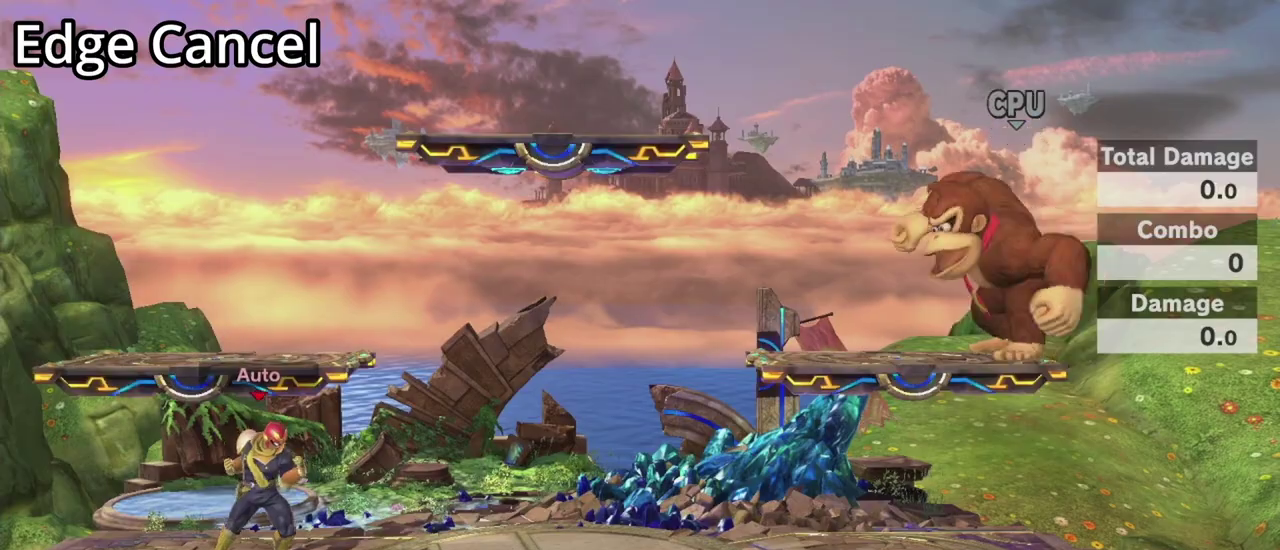
{"dt_ms": 500, "buttons": [], "left_stick": "center", "events": []}
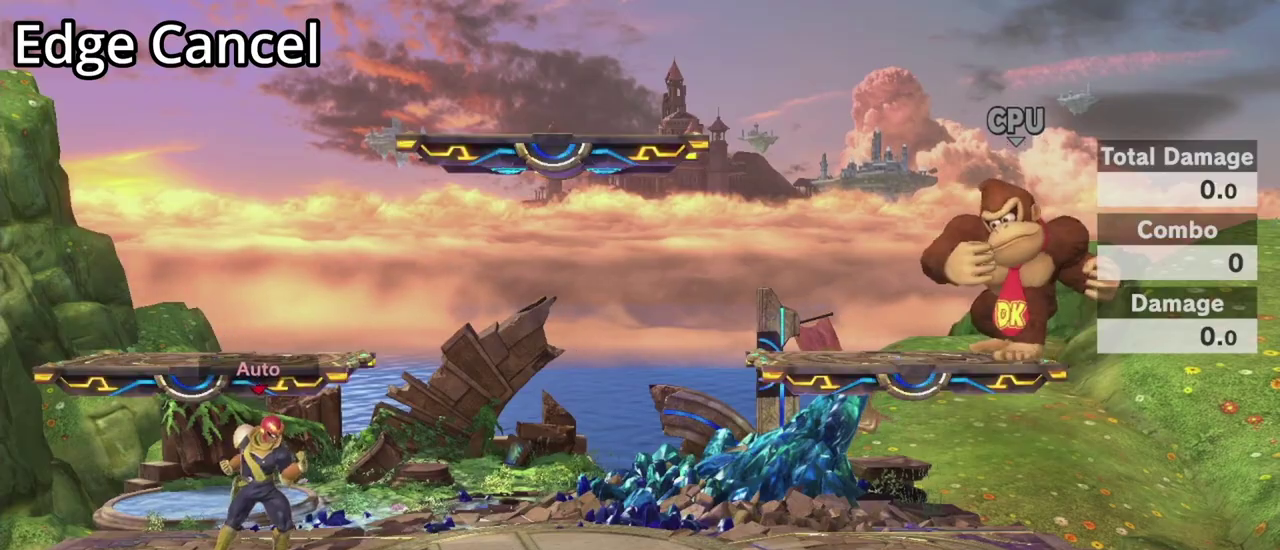
{"dt_ms": 500, "buttons": [], "left_stick": "center", "events": []}
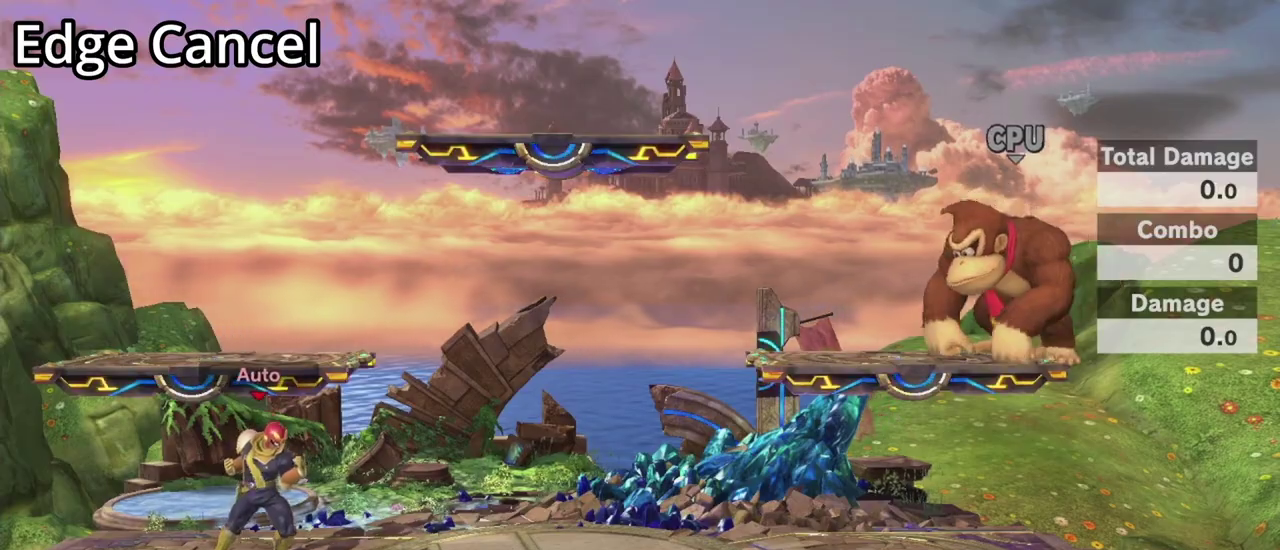
{"dt_ms": 400, "buttons": [], "left_stick": "right", "events": [[200, "left_stick", "right"]]}